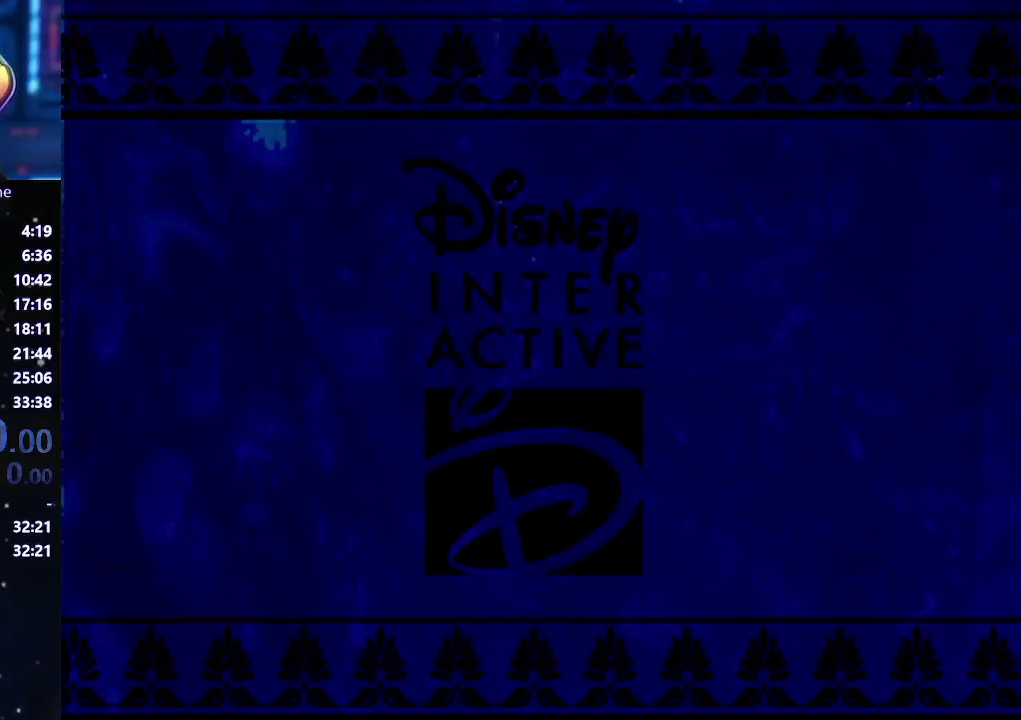
Gameplay with a controller (Xbox layout); each line is a JSON object with the inputs held at the frame after it. "events" lists button and stick changes between this image and that frame as [ms after this image, input, new state], when the widget could be followed in between. This overlay highlights the sticks when they move; stick clicks (L3 R3) are not distinguishable. Not read: L3 R3 keyboard_mouse.
{"buttons": [], "left_stick": "center", "right_stick": "center", "events": []}
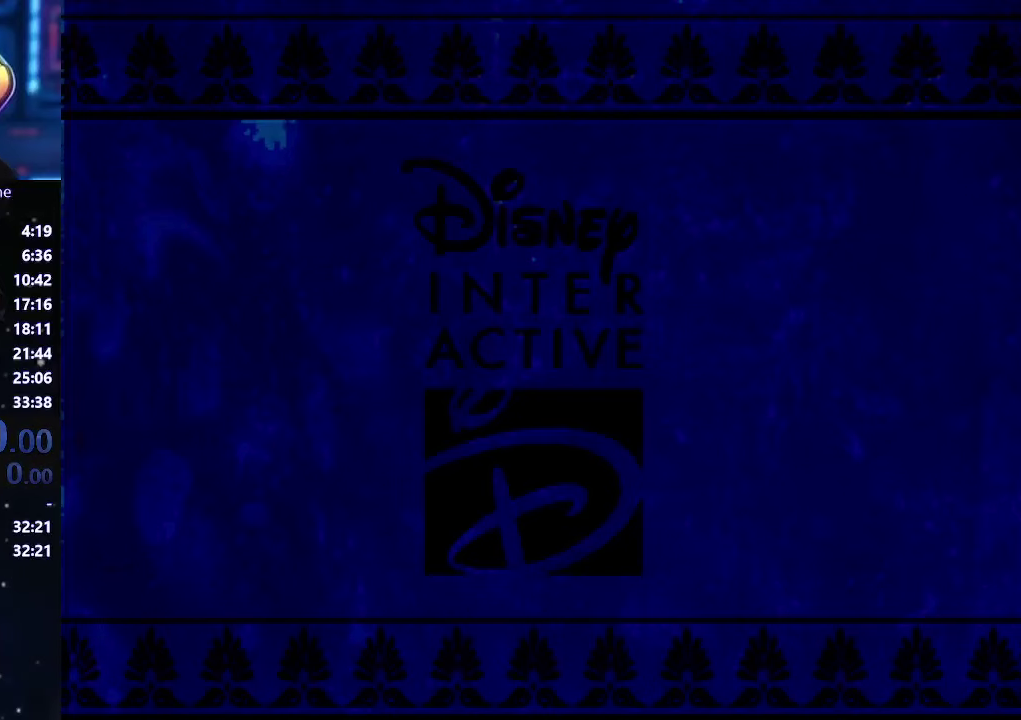
{"buttons": [], "left_stick": "center", "right_stick": "center", "events": []}
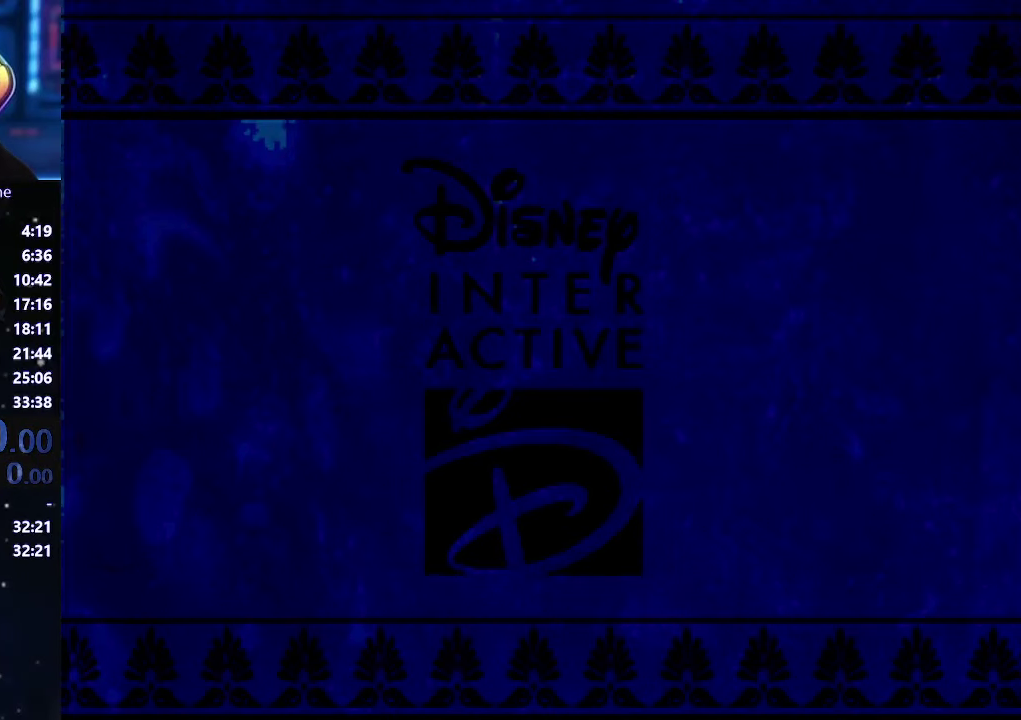
{"buttons": ["A"], "left_stick": "center", "right_stick": "center", "events": [[67, "A", "down"], [133, "A", "up"], [450, "A", "down"]]}
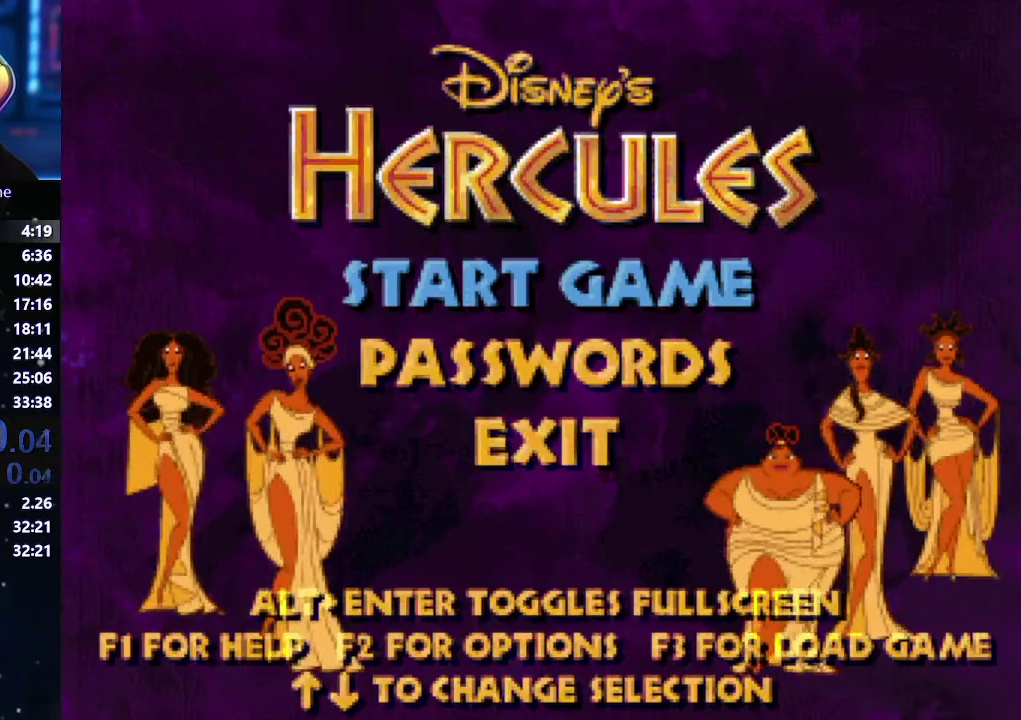
{"buttons": [], "left_stick": "center", "right_stick": "center", "events": [[67, "A", "up"], [133, "A", "down"], [200, "A", "up"], [250, "A", "down"], [317, "A", "up"], [400, "A", "down"], [450, "A", "up"]]}
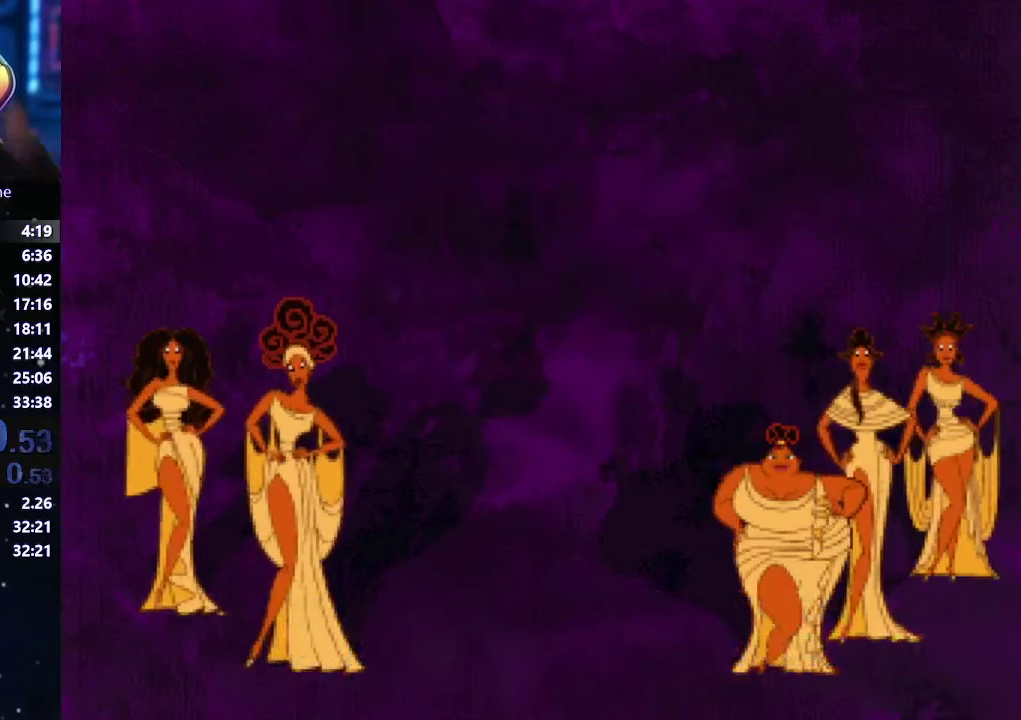
{"buttons": [], "left_stick": "center", "right_stick": "center", "events": [[17, "A", "down"], [267, "A", "up"], [317, "A", "down"], [450, "A", "up"]]}
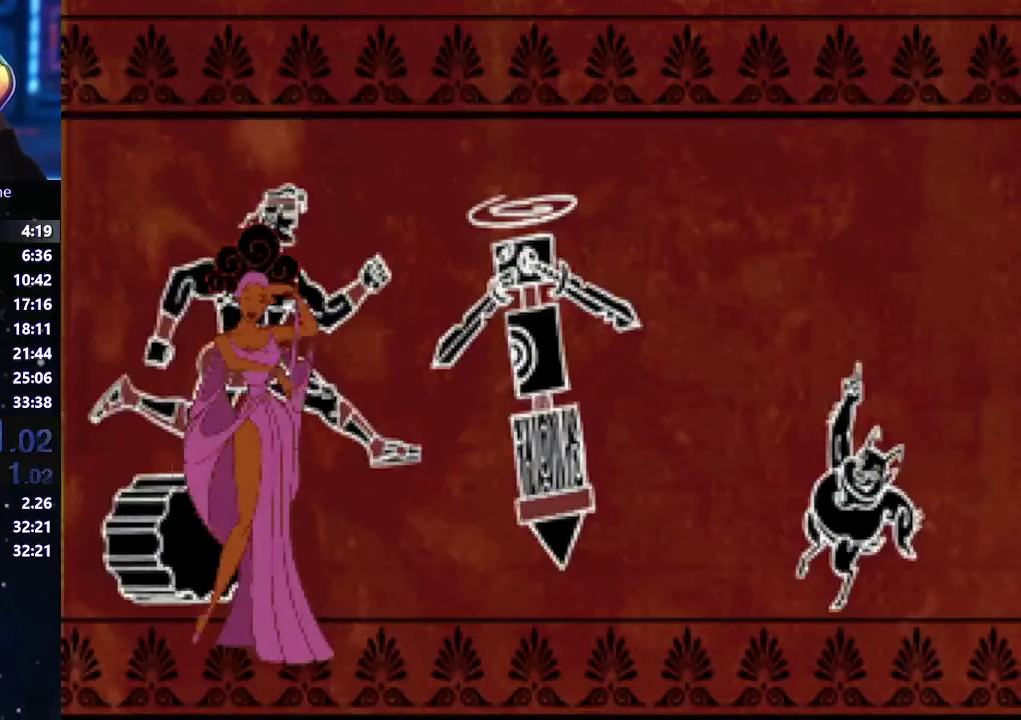
{"buttons": ["A"], "left_stick": "center", "right_stick": "center", "events": [[17, "A", "down"], [133, "A", "up"], [200, "A", "down"], [383, "A", "up"], [500, "A", "down"]]}
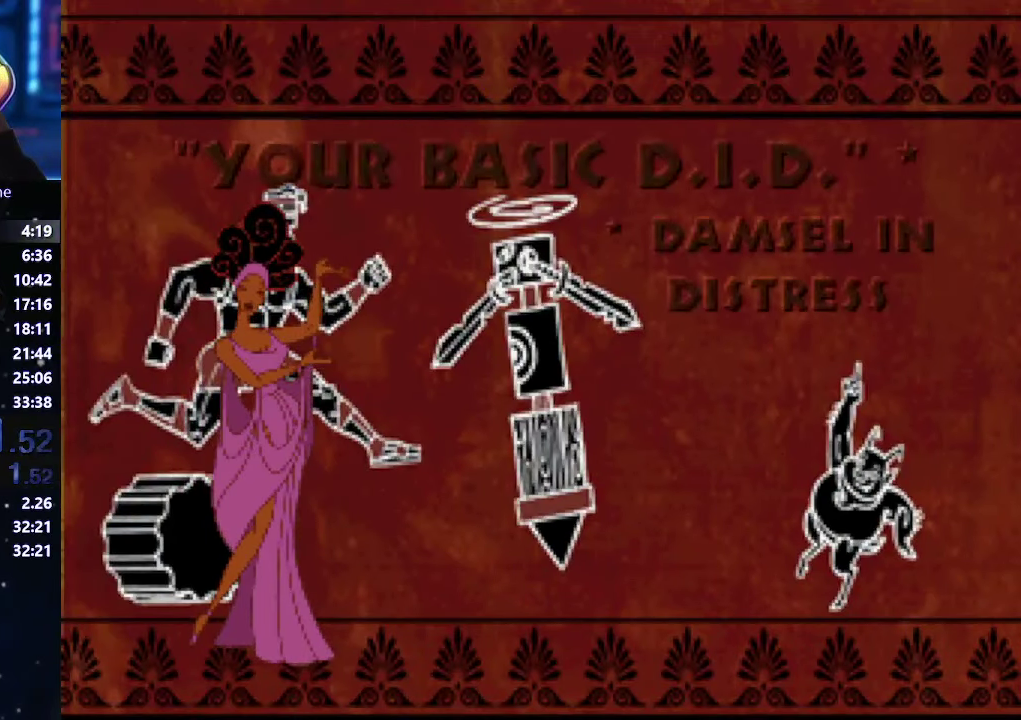
{"buttons": [], "left_stick": "center", "right_stick": "center", "events": [[200, "A", "up"]]}
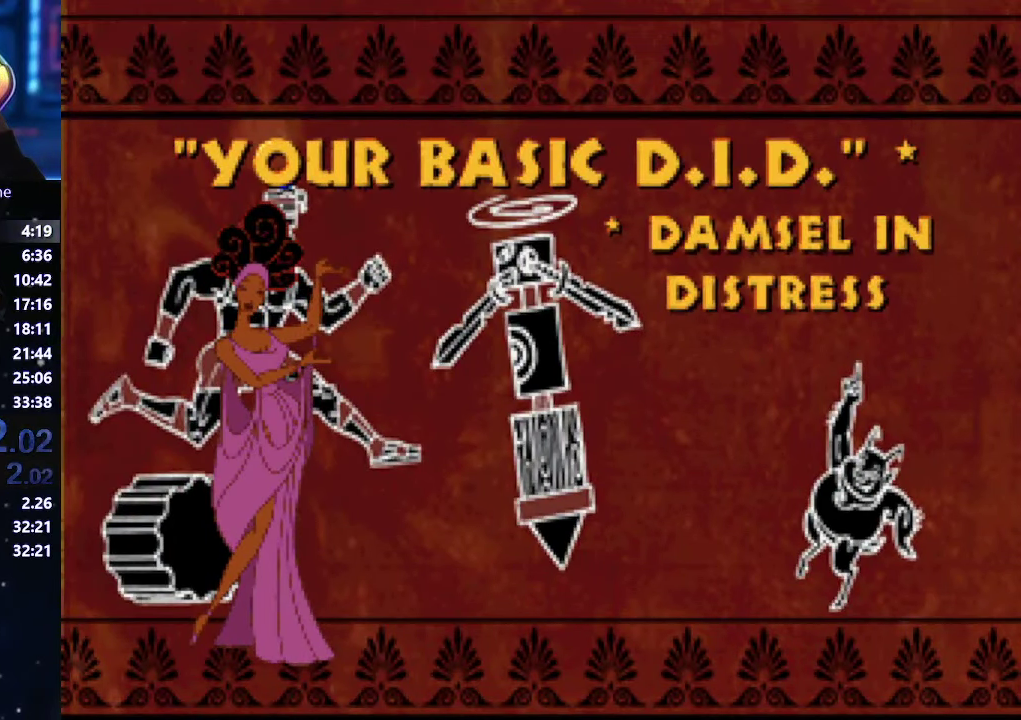
{"buttons": [], "left_stick": "center", "right_stick": "center", "events": []}
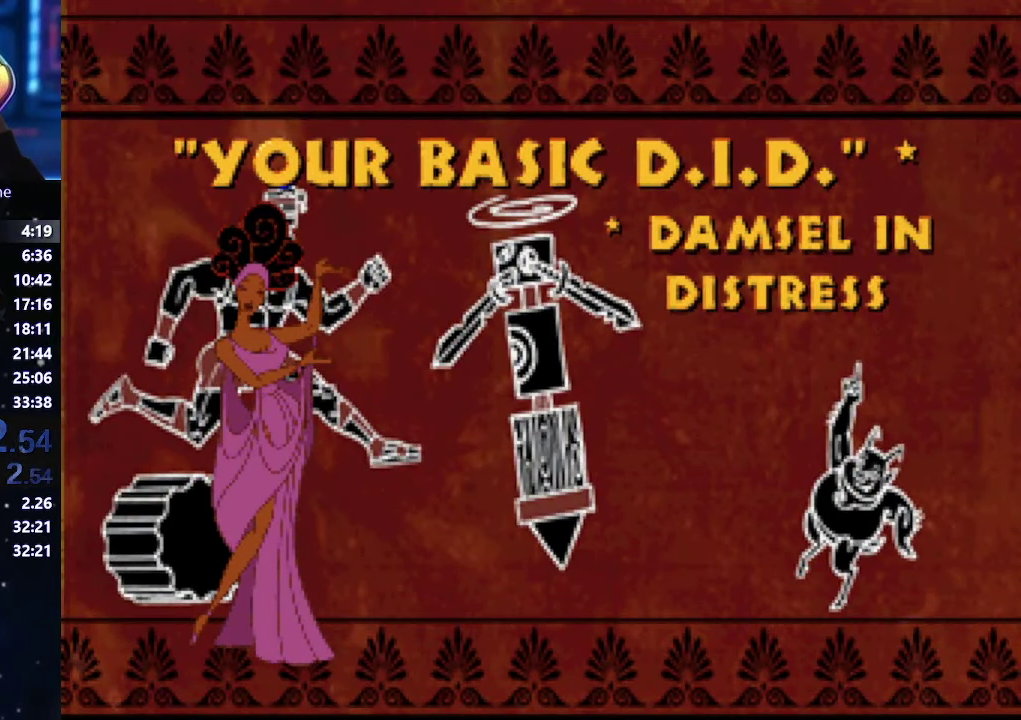
{"buttons": [], "left_stick": "center", "right_stick": "center", "events": []}
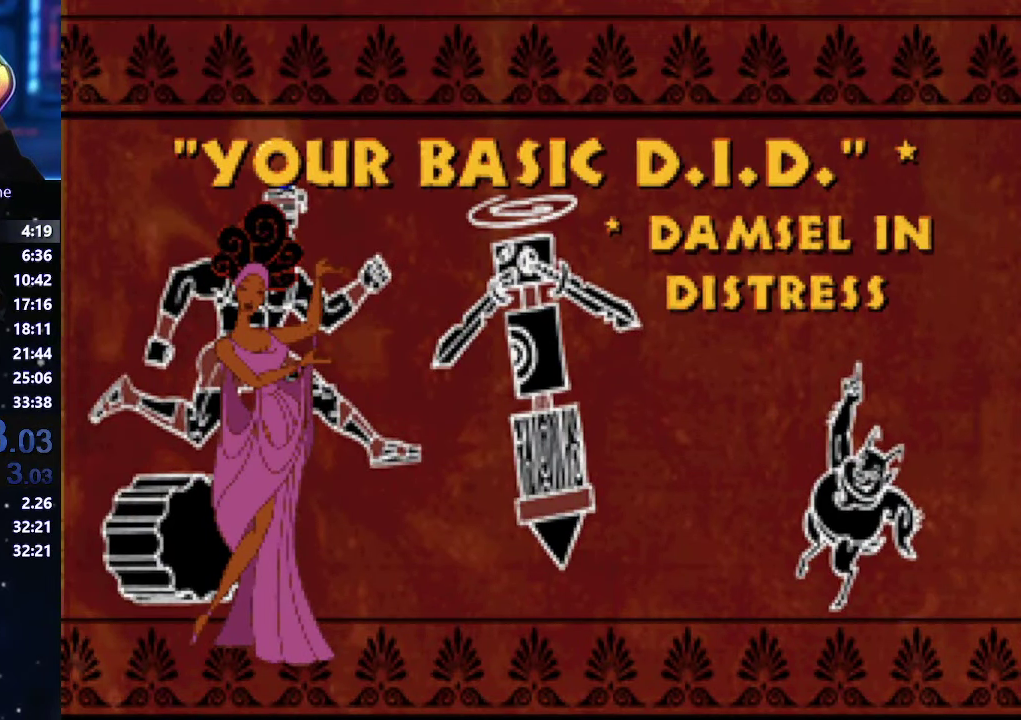
{"buttons": [], "left_stick": "center", "right_stick": "center", "events": []}
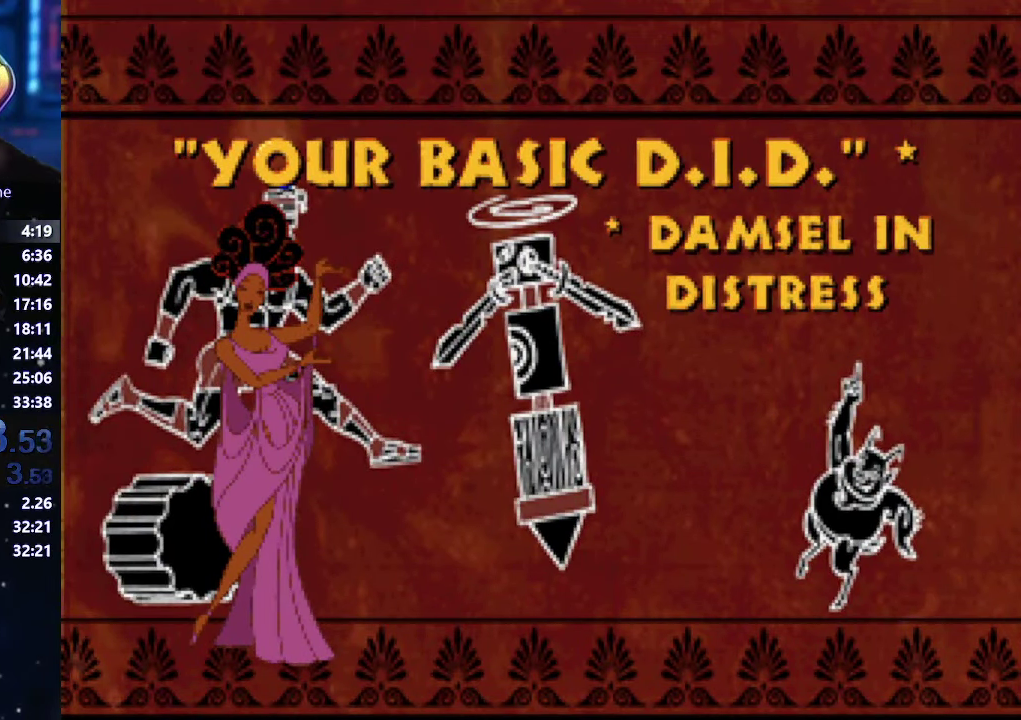
{"buttons": [], "left_stick": "center", "right_stick": "center", "events": []}
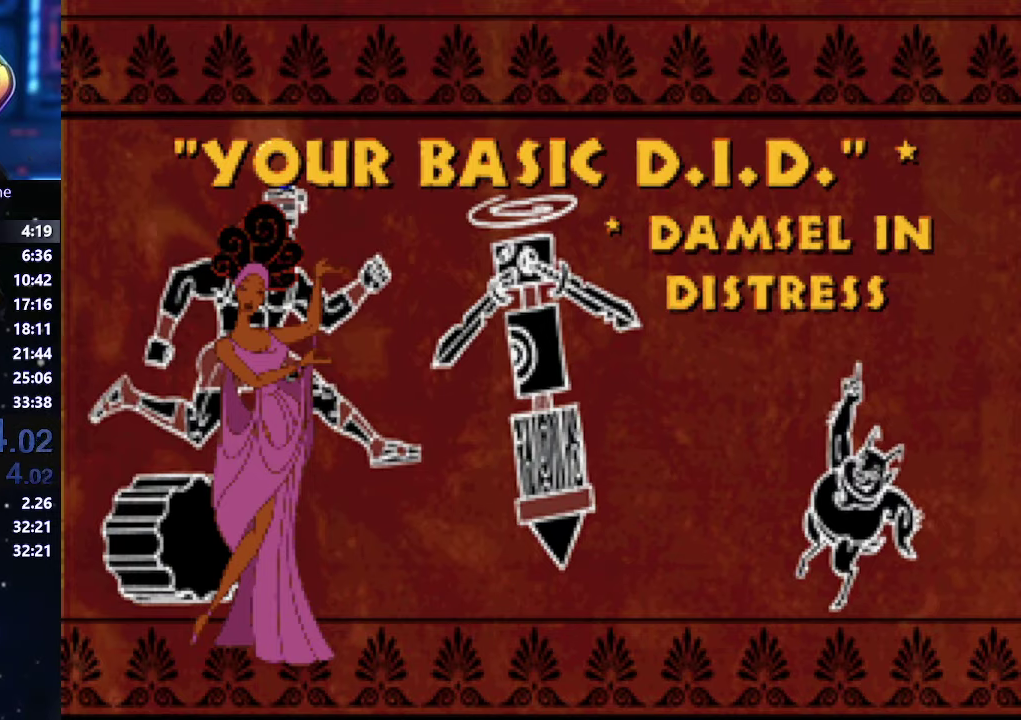
{"buttons": [], "left_stick": "down-right", "right_stick": "center", "events": [[467, "left_stick", "down-right"]]}
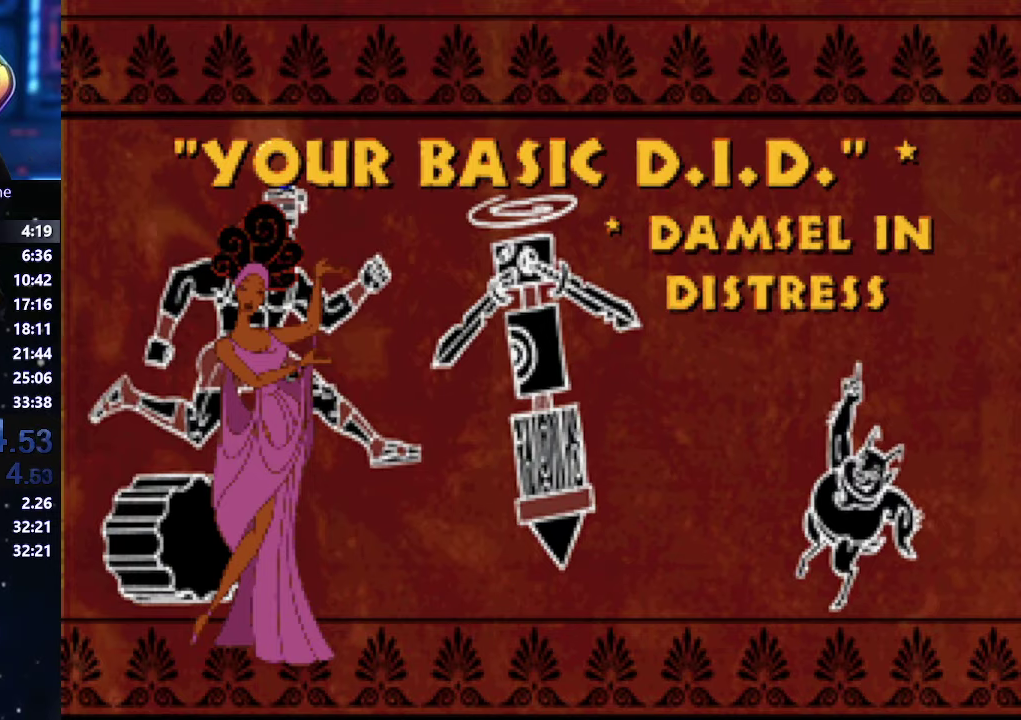
{"buttons": [], "left_stick": "right", "right_stick": "center", "events": [[34, "left_stick", "right"]]}
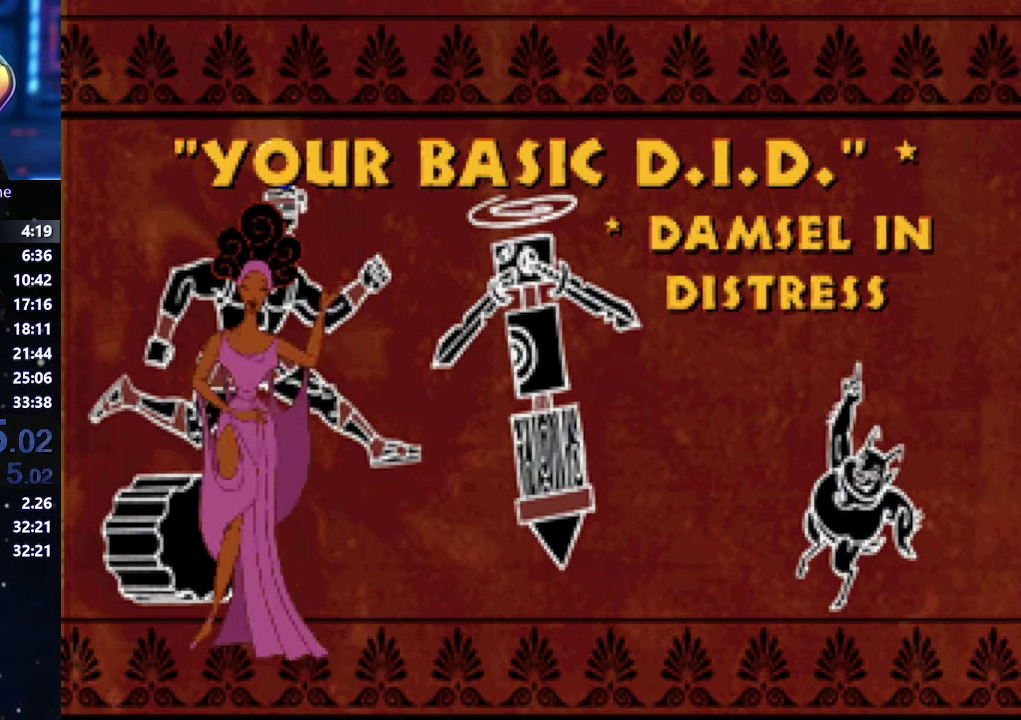
{"buttons": [], "left_stick": "right", "right_stick": "center", "events": []}
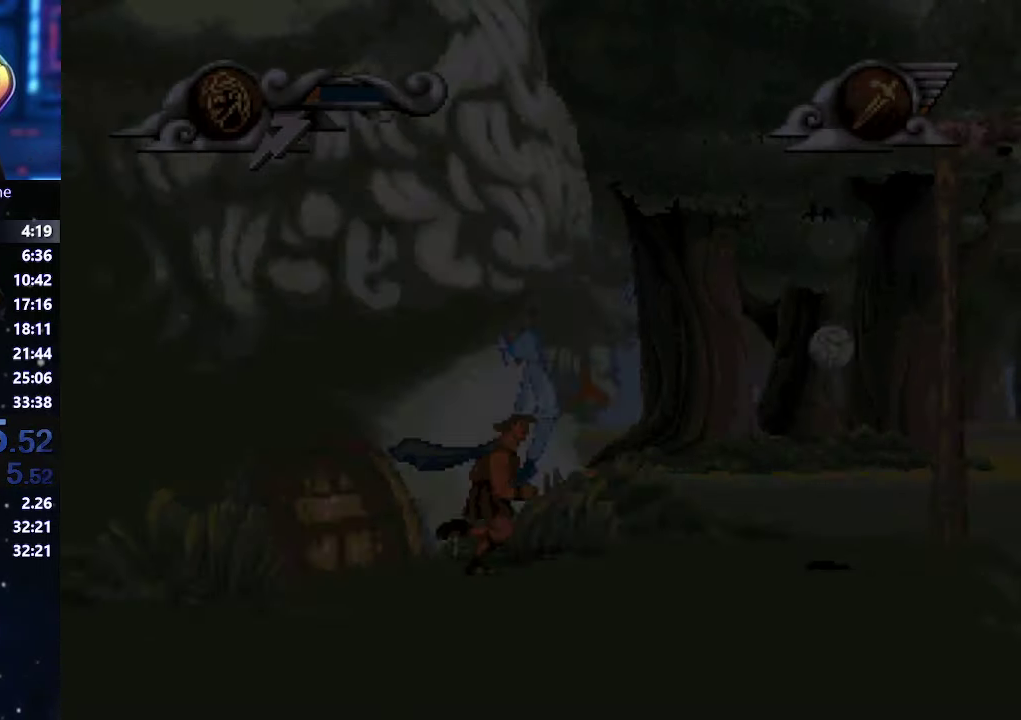
{"buttons": ["A"], "left_stick": "right", "right_stick": "center", "events": [[334, "A", "down"]]}
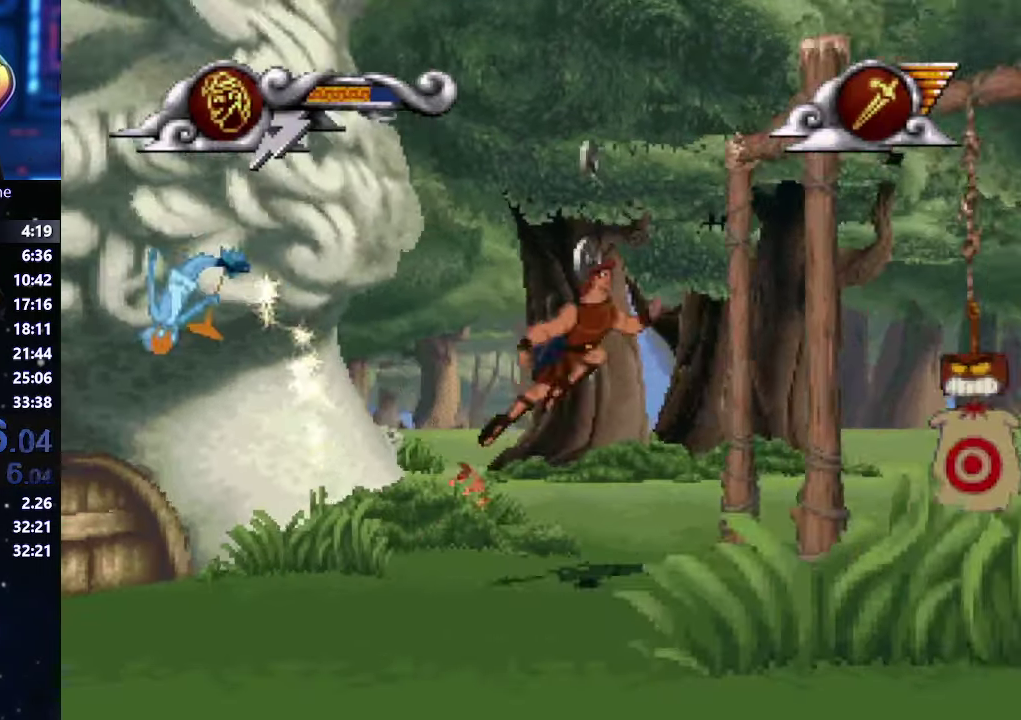
{"buttons": [], "left_stick": "right", "right_stick": "center", "events": [[50, "A", "up"], [267, "X", "down"], [450, "X", "up"]]}
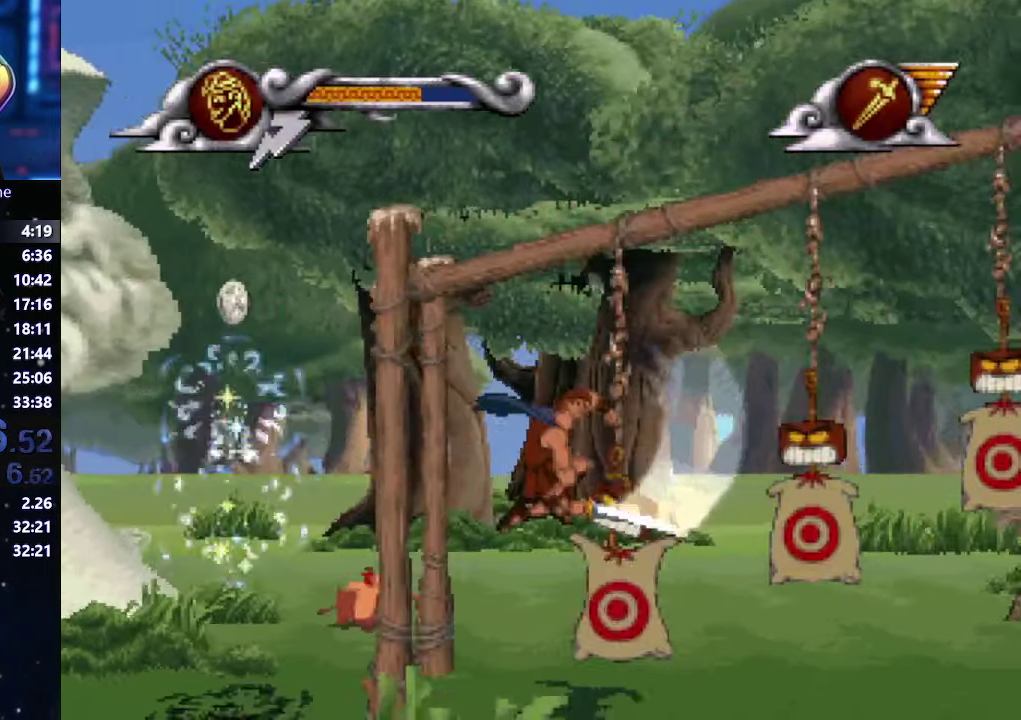
{"buttons": [], "left_stick": "right", "right_stick": "center", "events": [[217, "X", "down"], [350, "X", "up"], [400, "X", "down"], [467, "X", "up"]]}
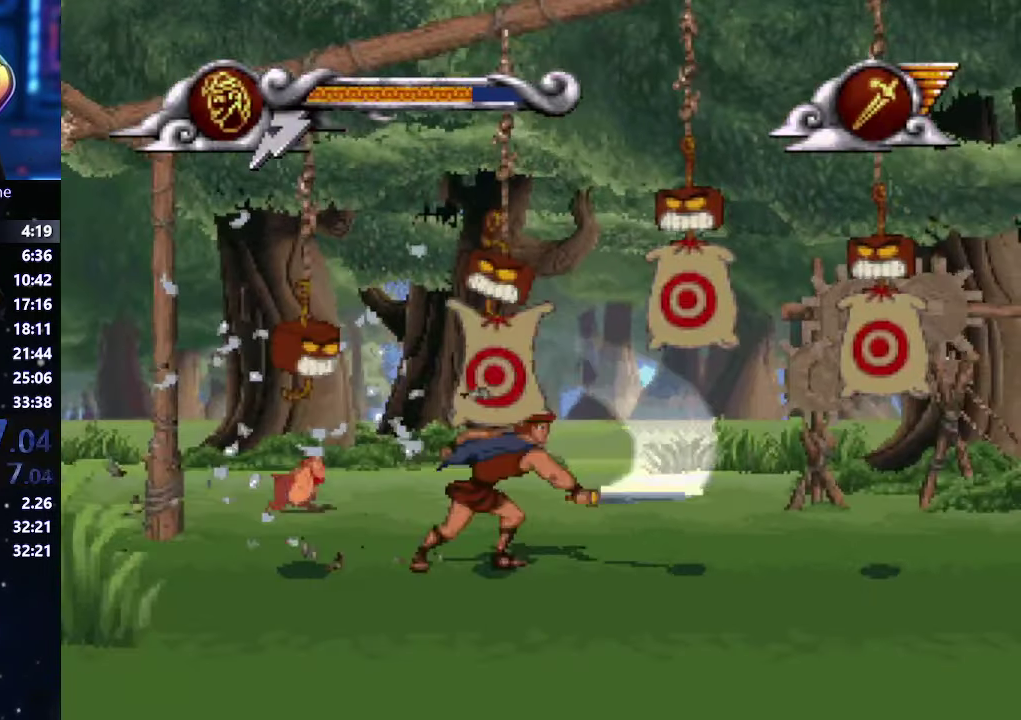
{"buttons": ["A"], "left_stick": "right", "right_stick": "center", "events": [[334, "A", "down"]]}
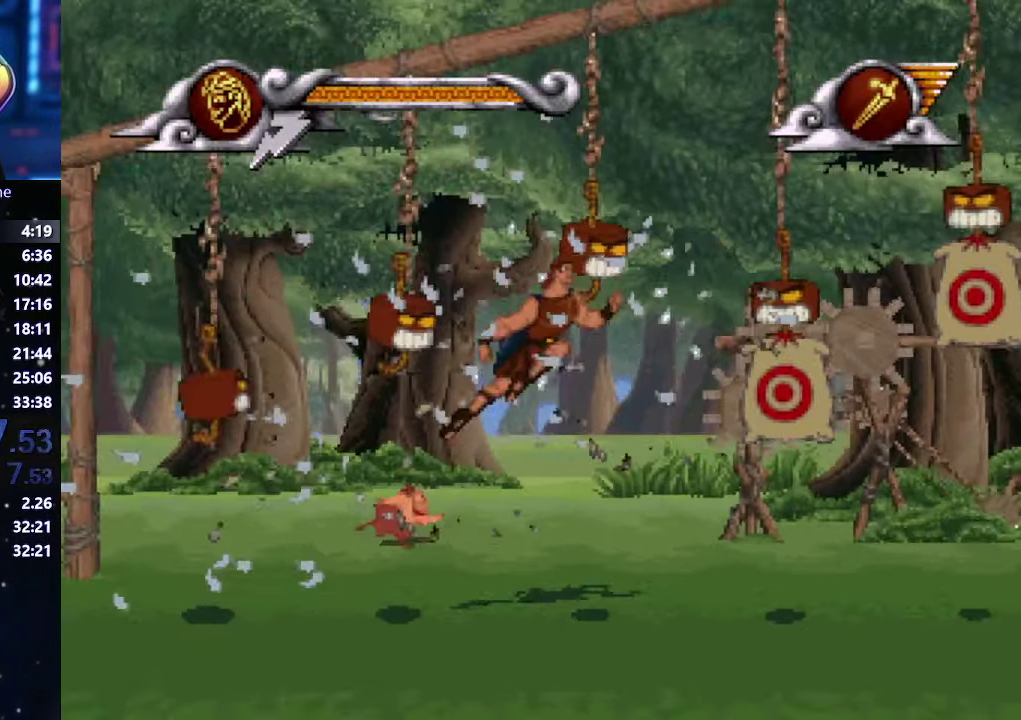
{"buttons": ["X"], "left_stick": "right", "right_stick": "center", "events": [[17, "A", "up"], [17, "X", "down"]]}
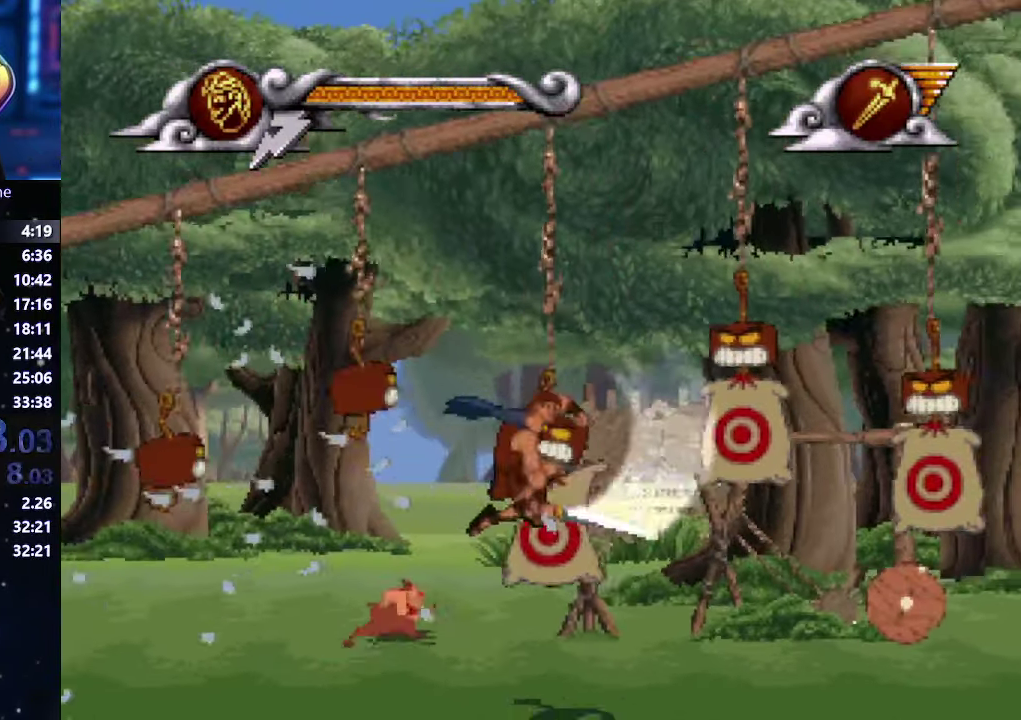
{"buttons": [], "left_stick": "right", "right_stick": "center", "events": [[34, "X", "up"], [150, "X", "down"], [284, "X", "up"]]}
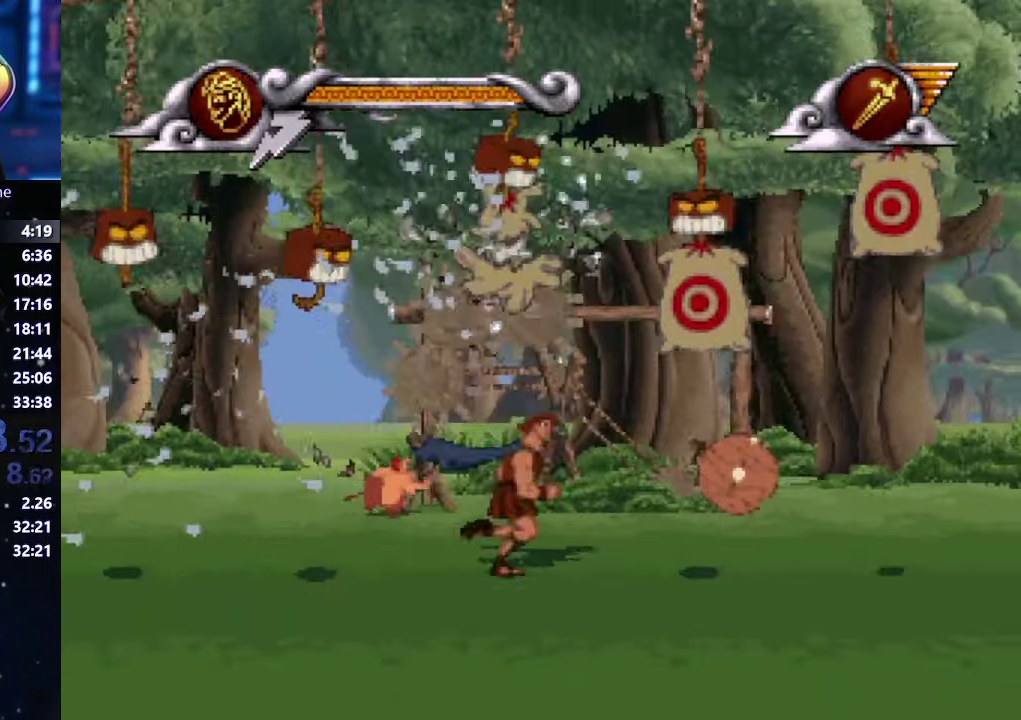
{"buttons": ["A"], "left_stick": "right", "right_stick": "center", "events": [[84, "X", "down"], [216, "X", "up"], [466, "A", "down"]]}
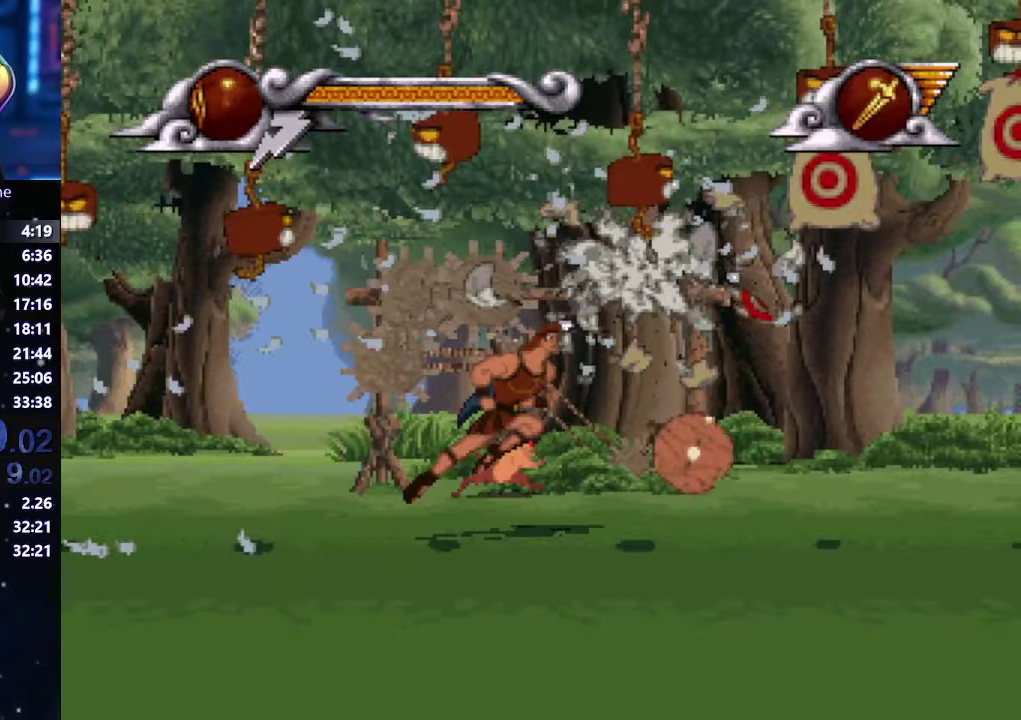
{"buttons": ["X"], "left_stick": "right", "right_stick": "center", "events": [[283, "A", "up"], [283, "X", "down"]]}
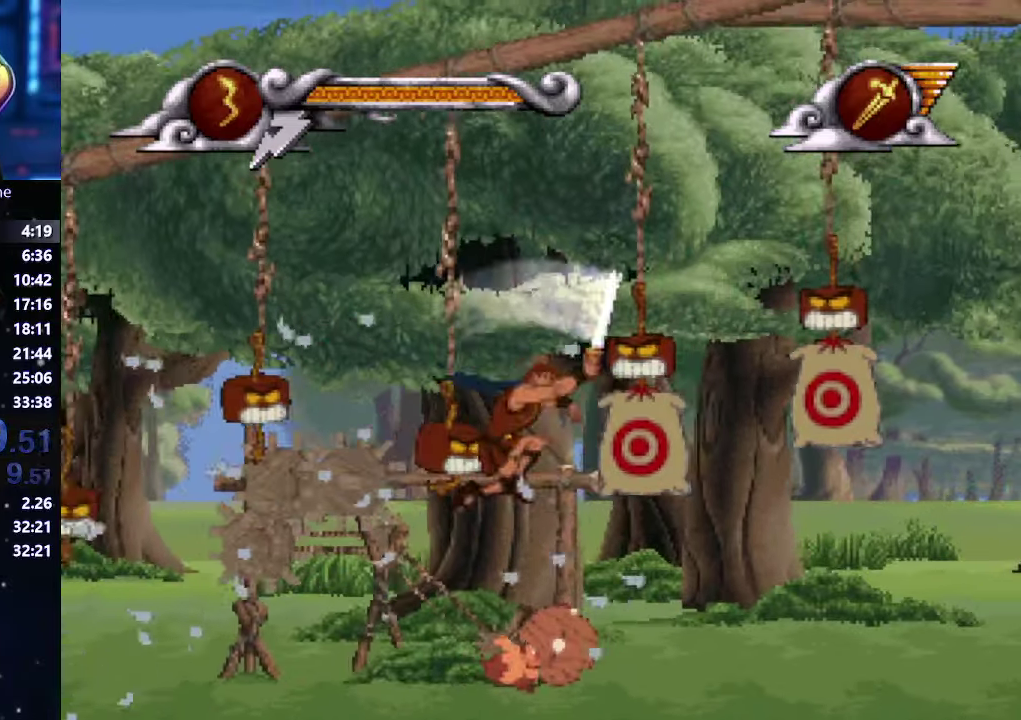
{"buttons": [], "left_stick": "right", "right_stick": "center", "events": [[100, "X", "up"], [283, "X", "down"], [466, "X", "up"]]}
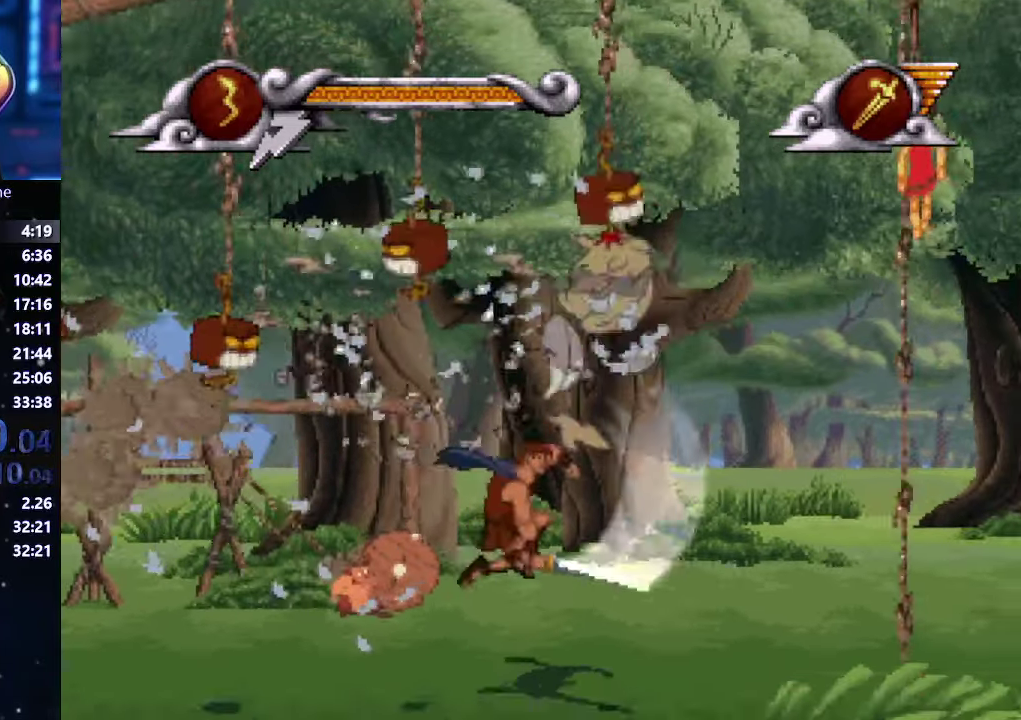
{"buttons": ["A"], "left_stick": "right", "right_stick": "center", "events": [[466, "A", "down"]]}
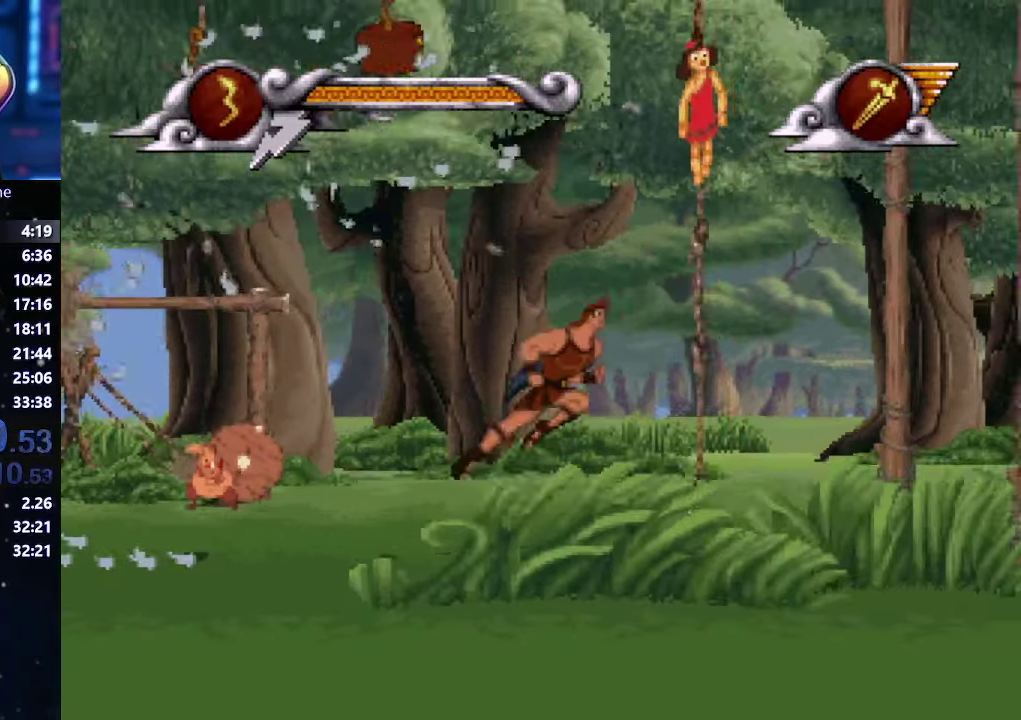
{"buttons": [], "left_stick": "right", "right_stick": "center", "events": [[150, "A", "up"]]}
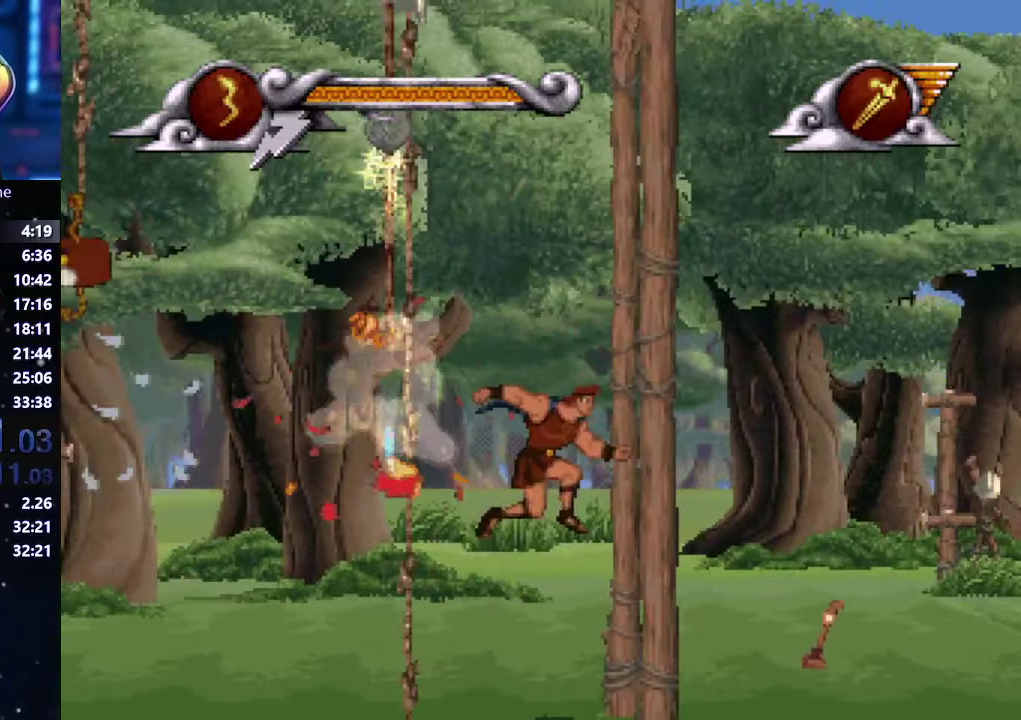
{"buttons": [], "left_stick": "right", "right_stick": "center", "events": []}
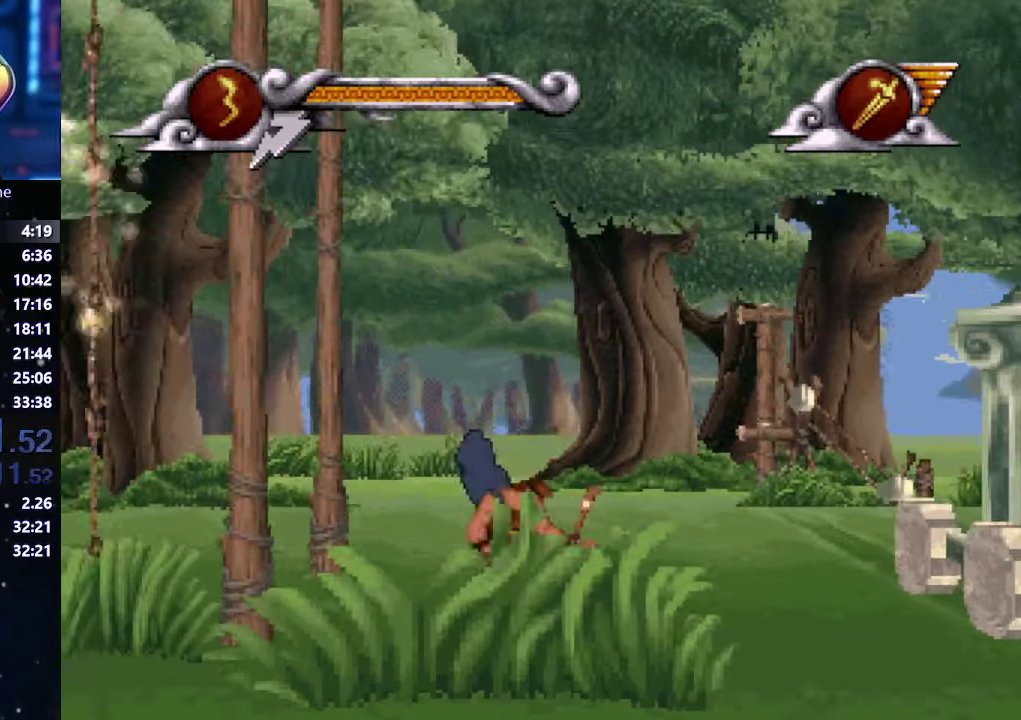
{"buttons": [], "left_stick": "right", "right_stick": "center", "events": []}
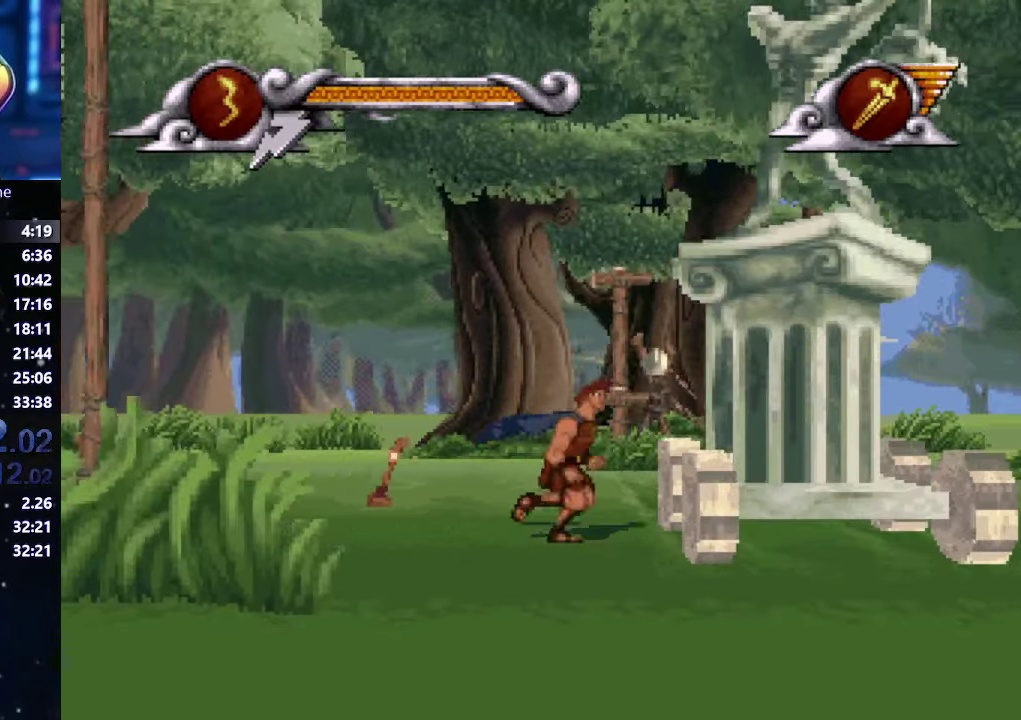
{"buttons": [], "left_stick": "right", "right_stick": "center", "events": []}
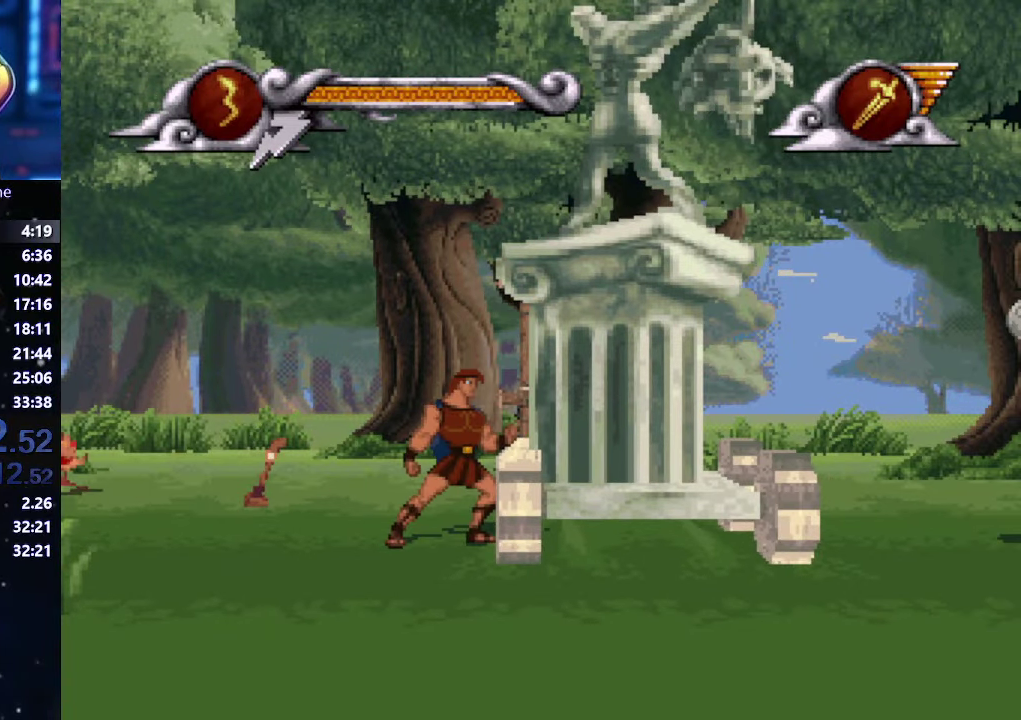
{"buttons": [], "left_stick": "right", "right_stick": "center", "events": []}
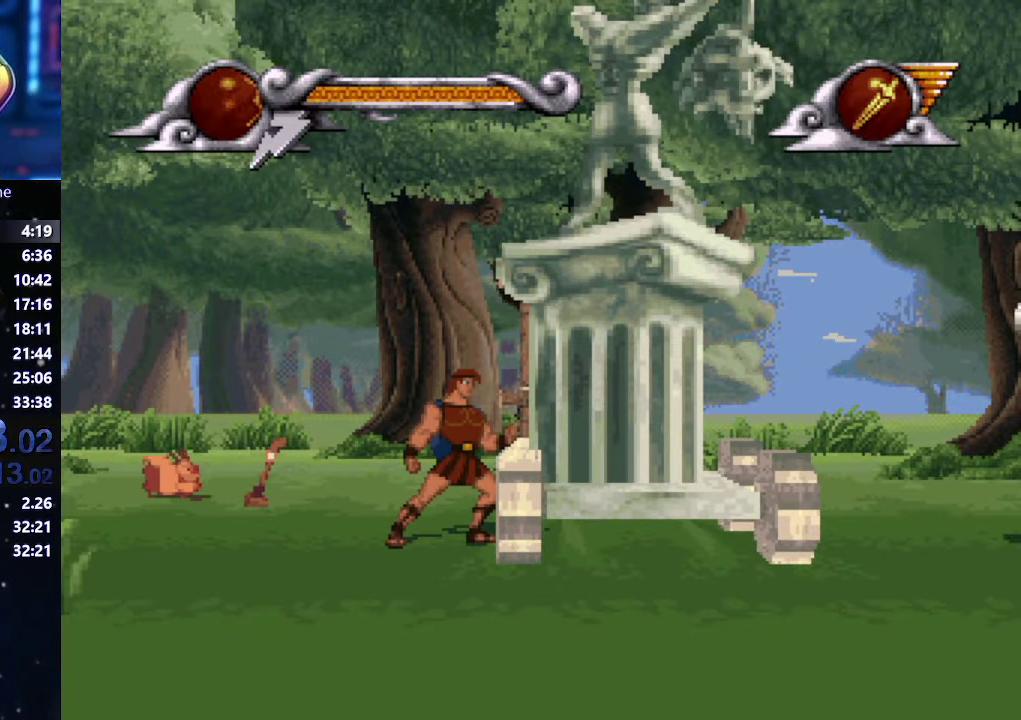
{"buttons": [], "left_stick": "right", "right_stick": "center", "events": []}
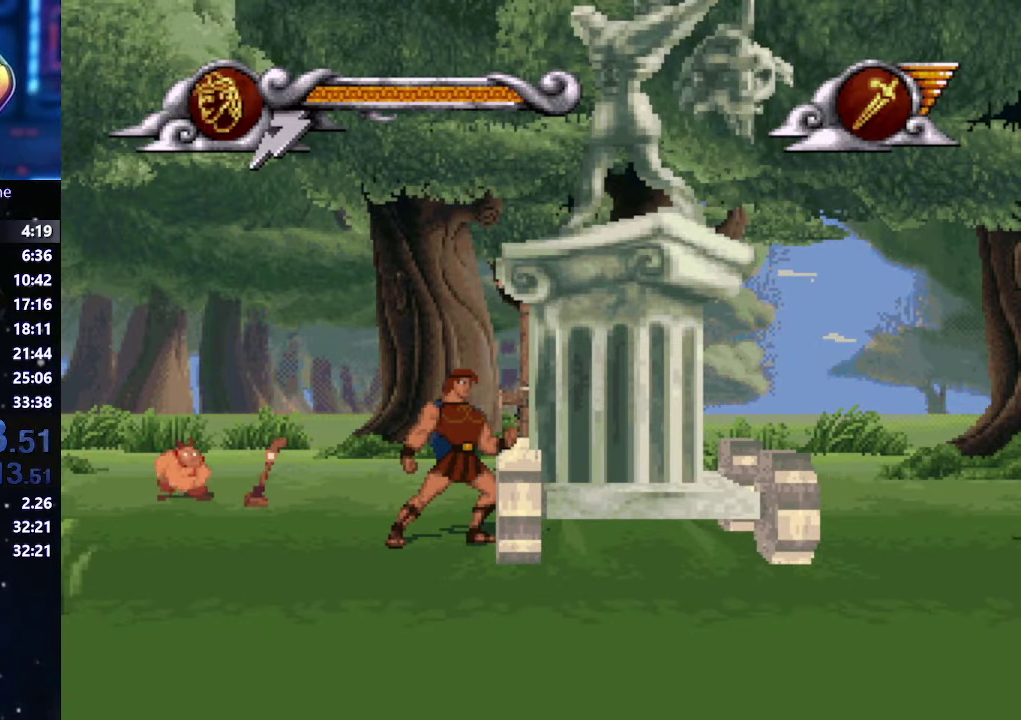
{"buttons": [], "left_stick": "right", "right_stick": "center", "events": []}